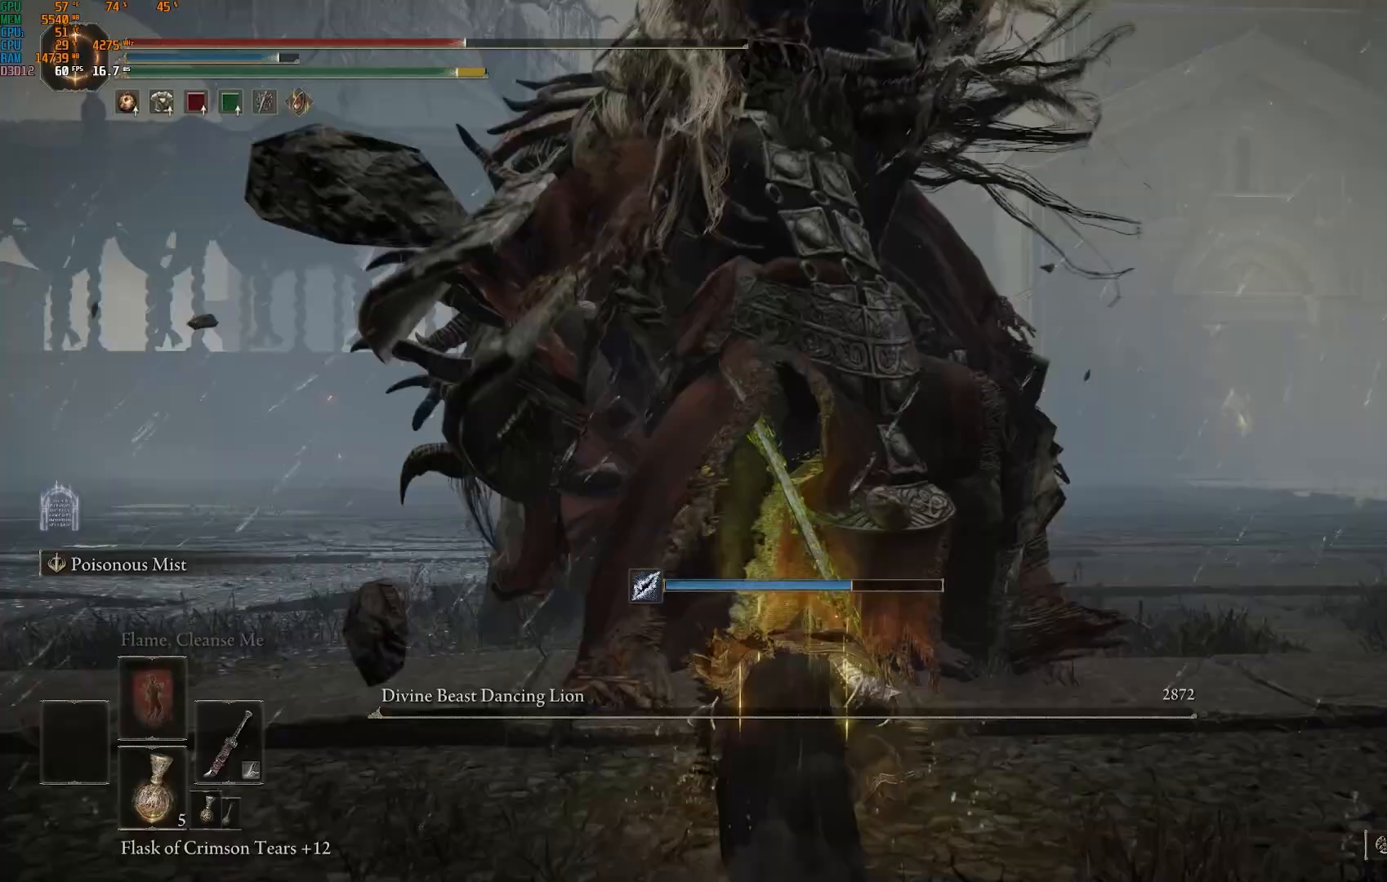
Gameplay with a controller (PlayStation layout); each line is a JSON object with the inputs held at the frame after it (dt_ms = milliseconds from this image to that frame). "events" lists button and stick changes between this image and that frame as [ms after this image, input, new state], when the widget could be followed in between.
{"dt_ms": 500, "buttons": [], "left_stick": "up-right", "right_stick": "center", "events": [[283, "left_stick", "up-right"], [300, "right_stick", "right"], [500, "right_stick", "center"]]}
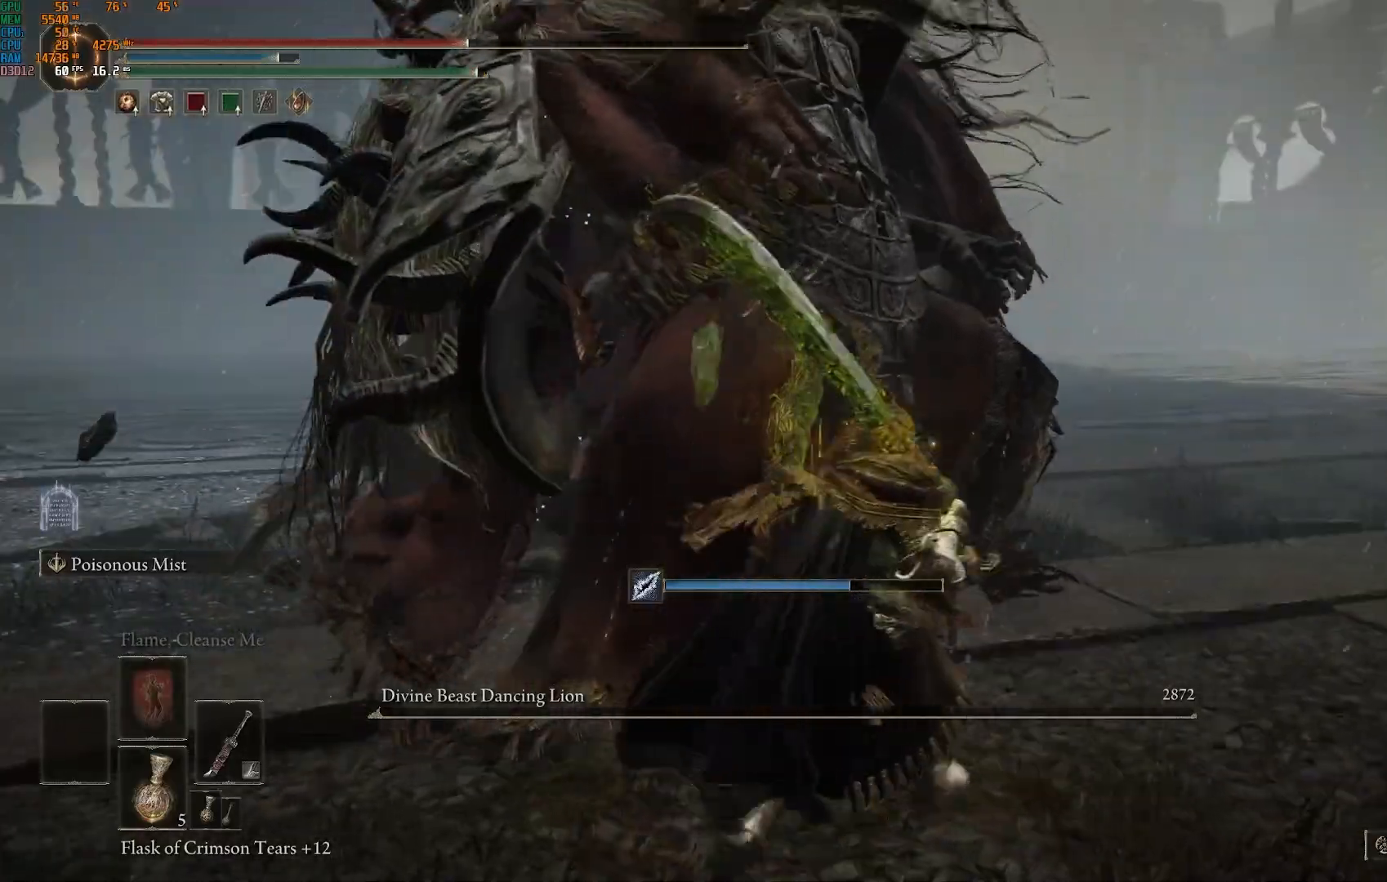
{"dt_ms": 1000, "buttons": [], "left_stick": "up-right", "right_stick": "center"}
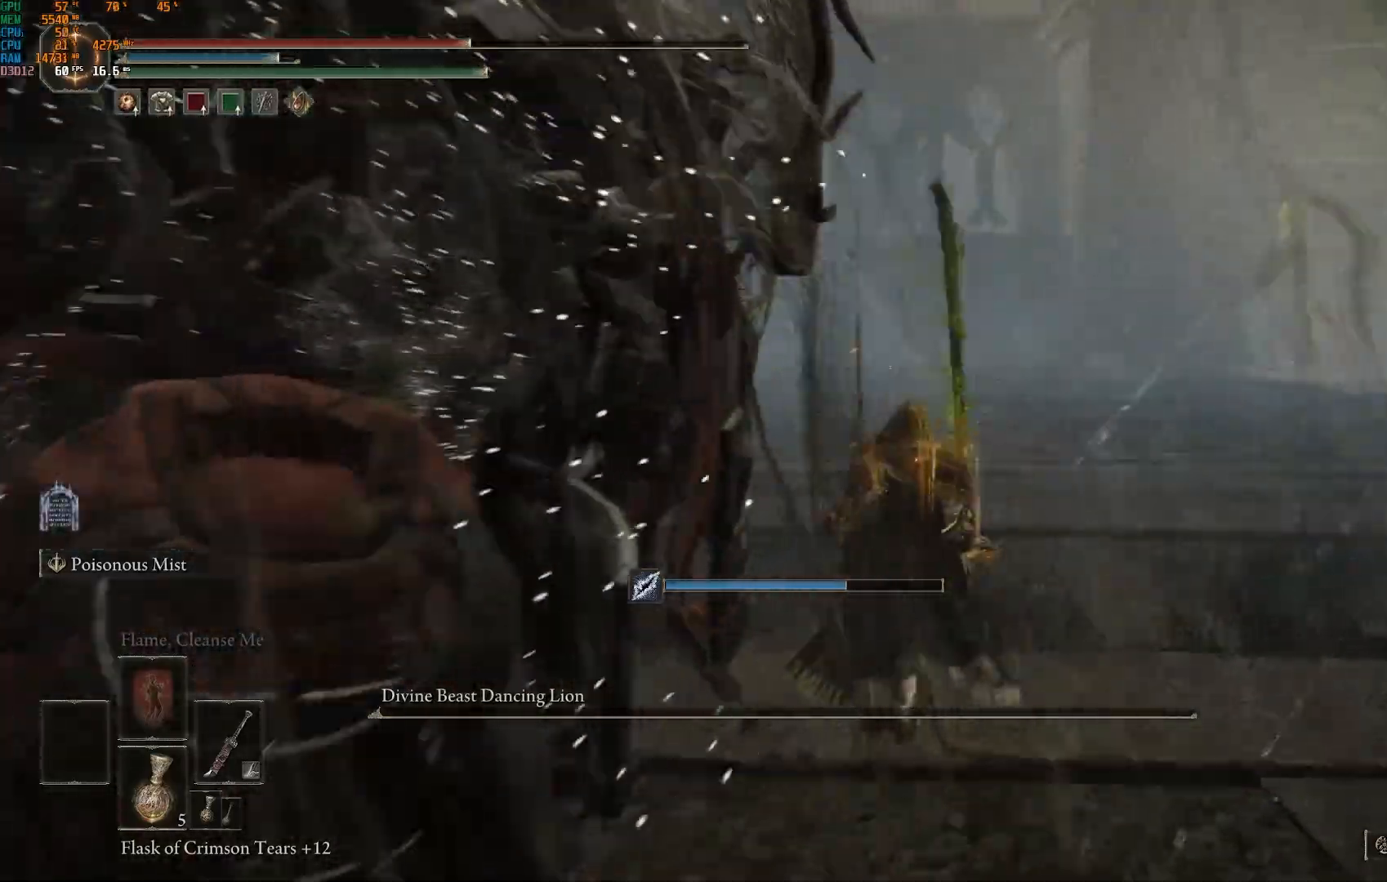
{"dt_ms": 500, "buttons": [], "left_stick": "up-right", "right_stick": "left", "events": [[150, "right_stick", "left"]]}
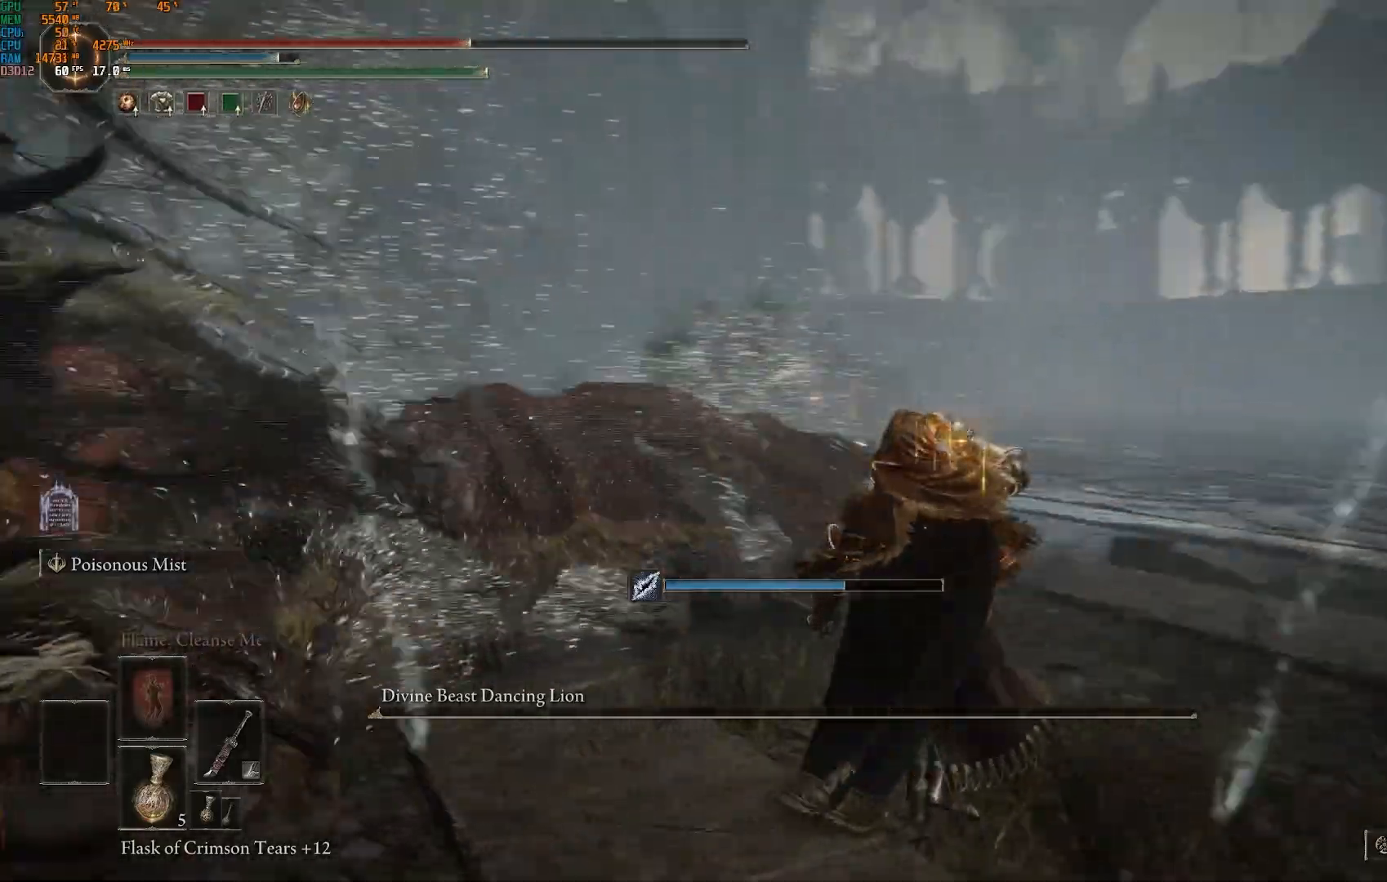
{"dt_ms": 500, "buttons": [], "left_stick": "center", "right_stick": "center", "events": [[417, "right_stick", "center"], [467, "left_stick", "center"]]}